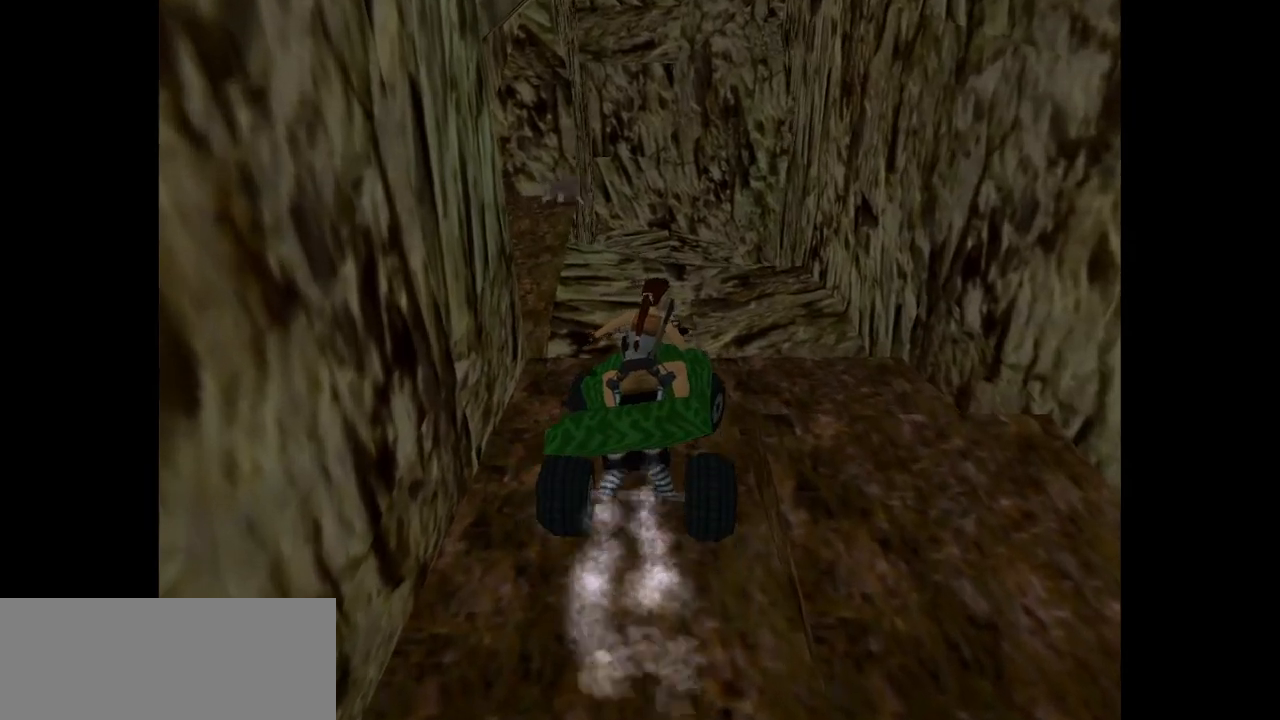
Gameplay with keyboard; each line is a JSON object with the keys held at the frame after it. "events" lists presses ("down") and releases ("up") of "action", "dash", "down", "duck", "flare", "guns", "inv", "jump", "left", "lmed", "look", "lstep", "pause", "right", "roll", "roll2", "rstep", "up" and "walk" between this image and that frame as [ms after this image, input, new state], when the widget could be followed in between. No other keys are recorded. Mouse input is not recorded. Key names are as the overlay labels them; some are game actions (e.g. jump) rather than physical keys.
{"keys": ["left"], "events": [[117, "left", "down"], [300, "left", "up"], [433, "left", "down"]]}
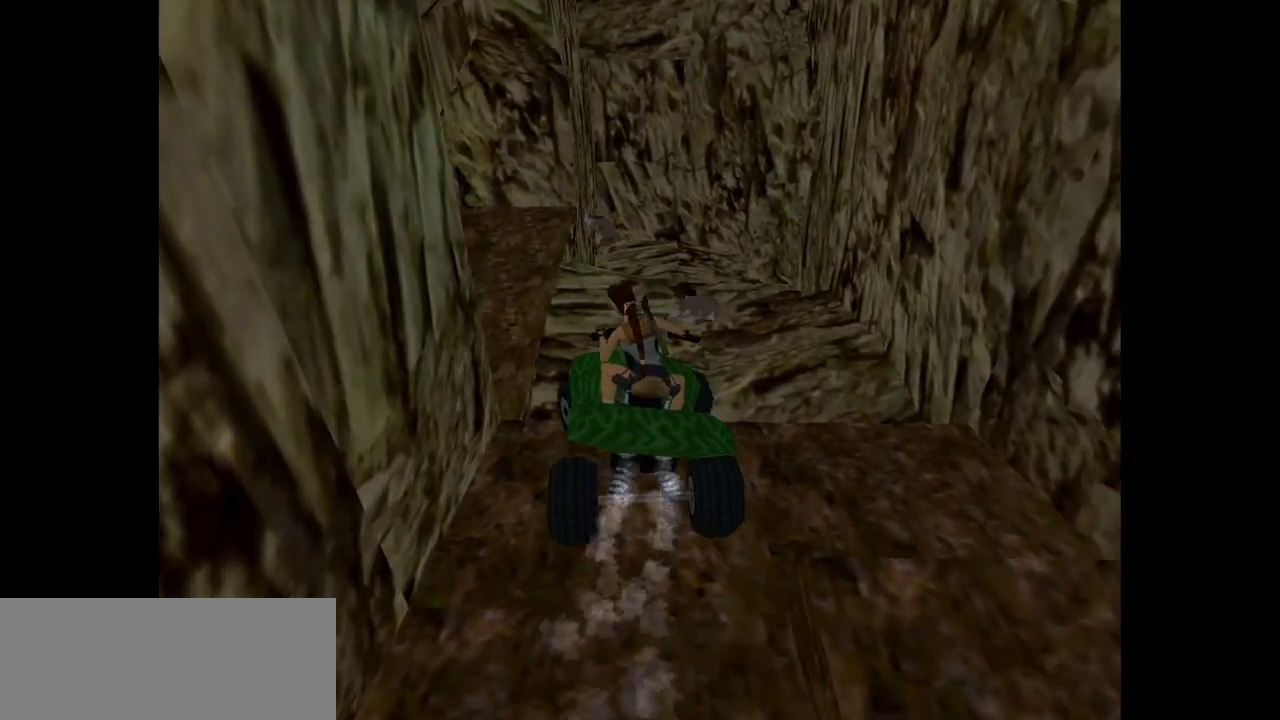
{"keys": [], "events": [[67, "left", "up"], [300, "left", "down"], [400, "left", "up"]]}
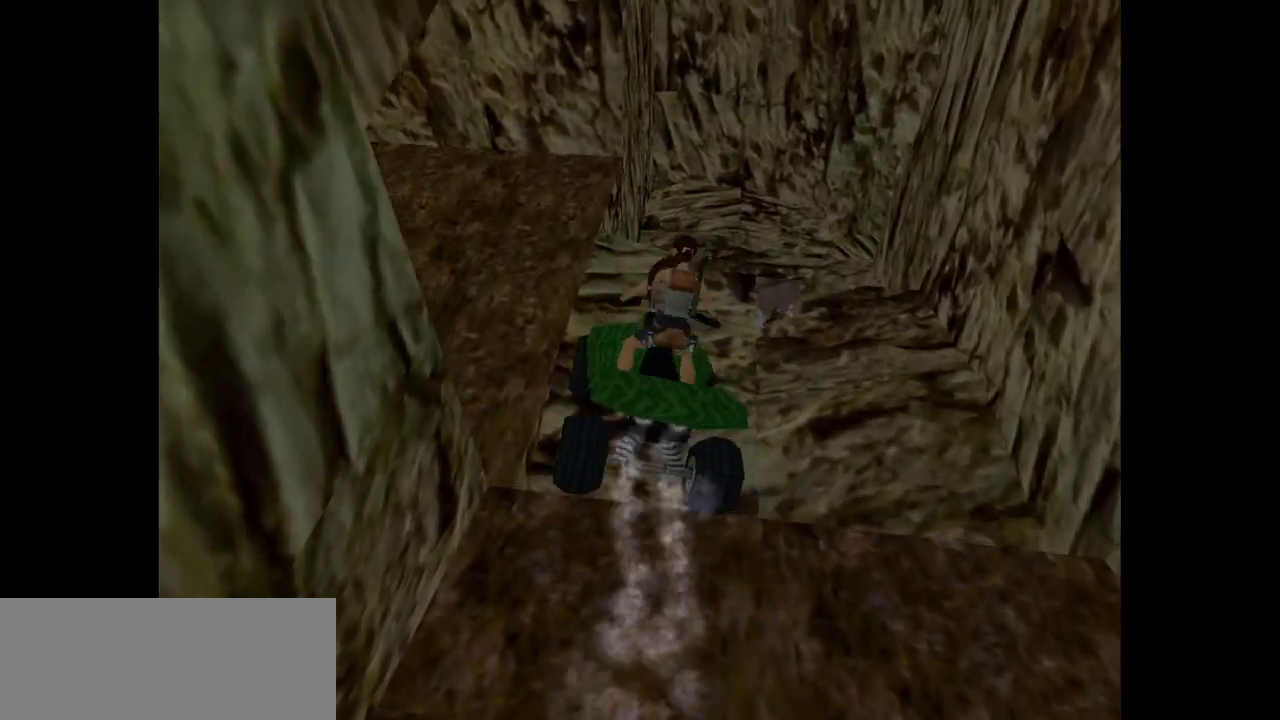
{"keys": ["left"], "events": [[100, "left", "down"]]}
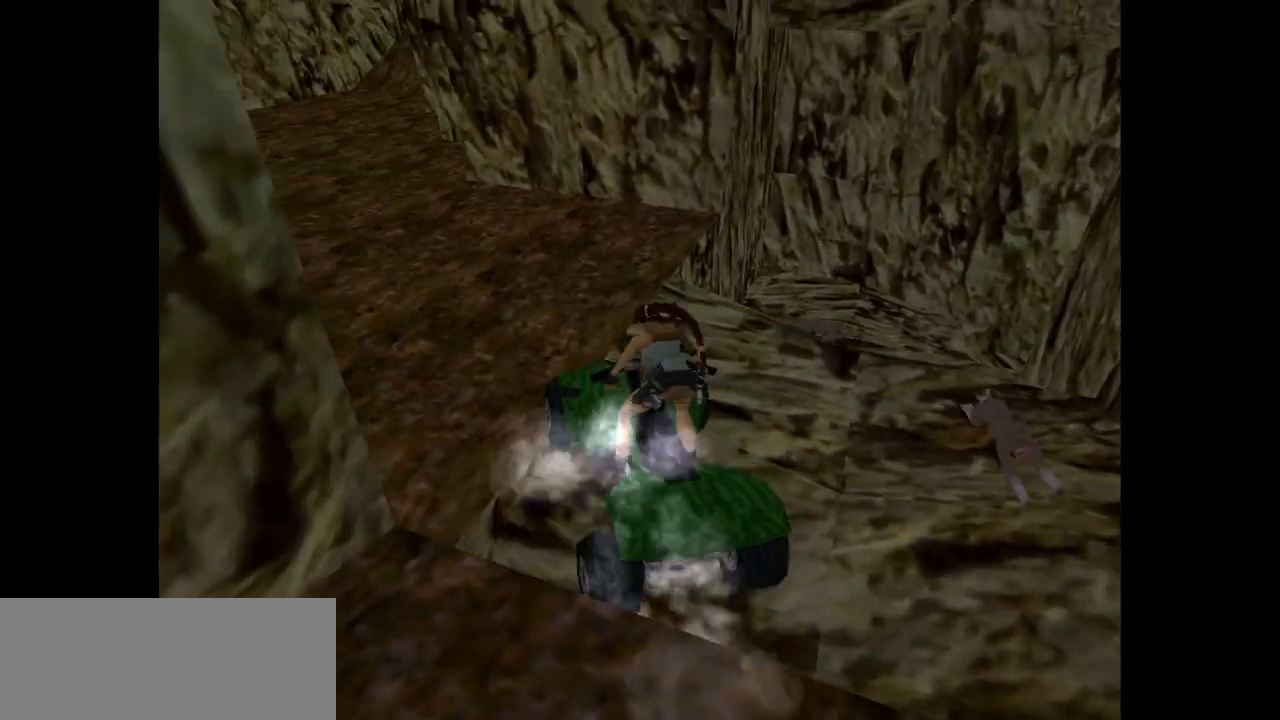
{"keys": ["action"], "events": [[17, "action", "down"], [217, "left", "up"]]}
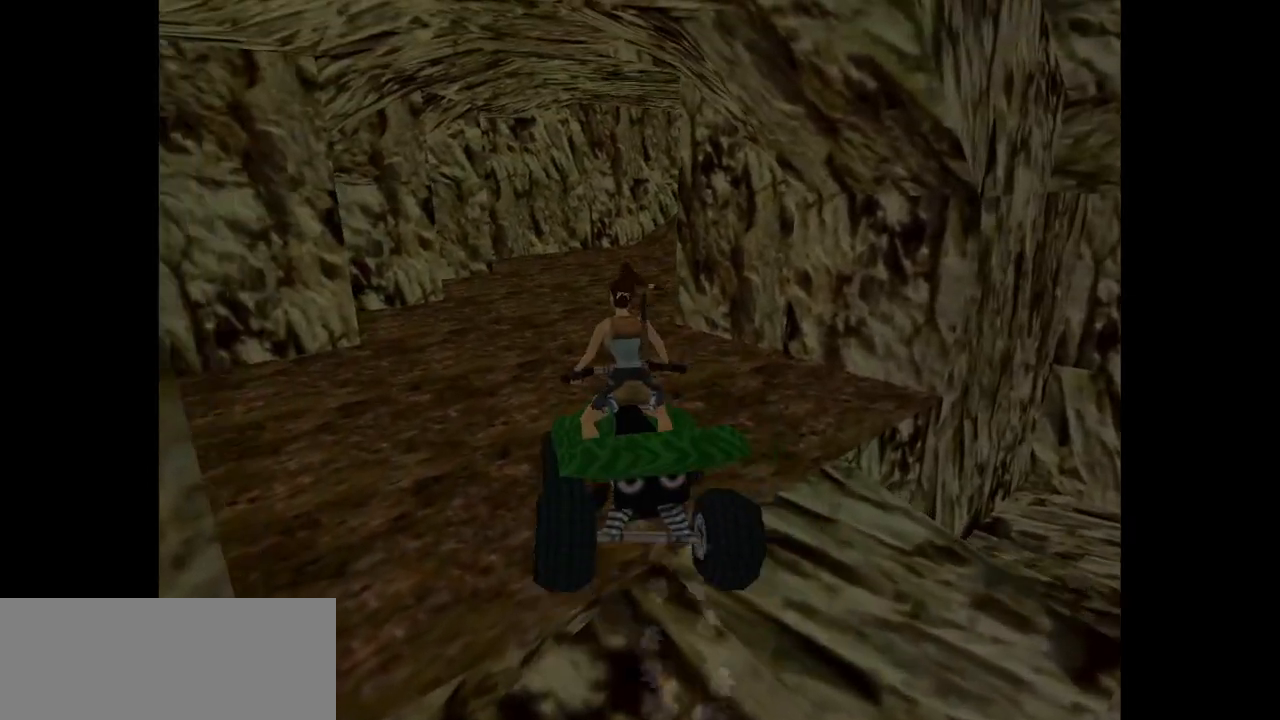
{"keys": ["action"], "events": [[233, "left", "down"], [400, "left", "up"]]}
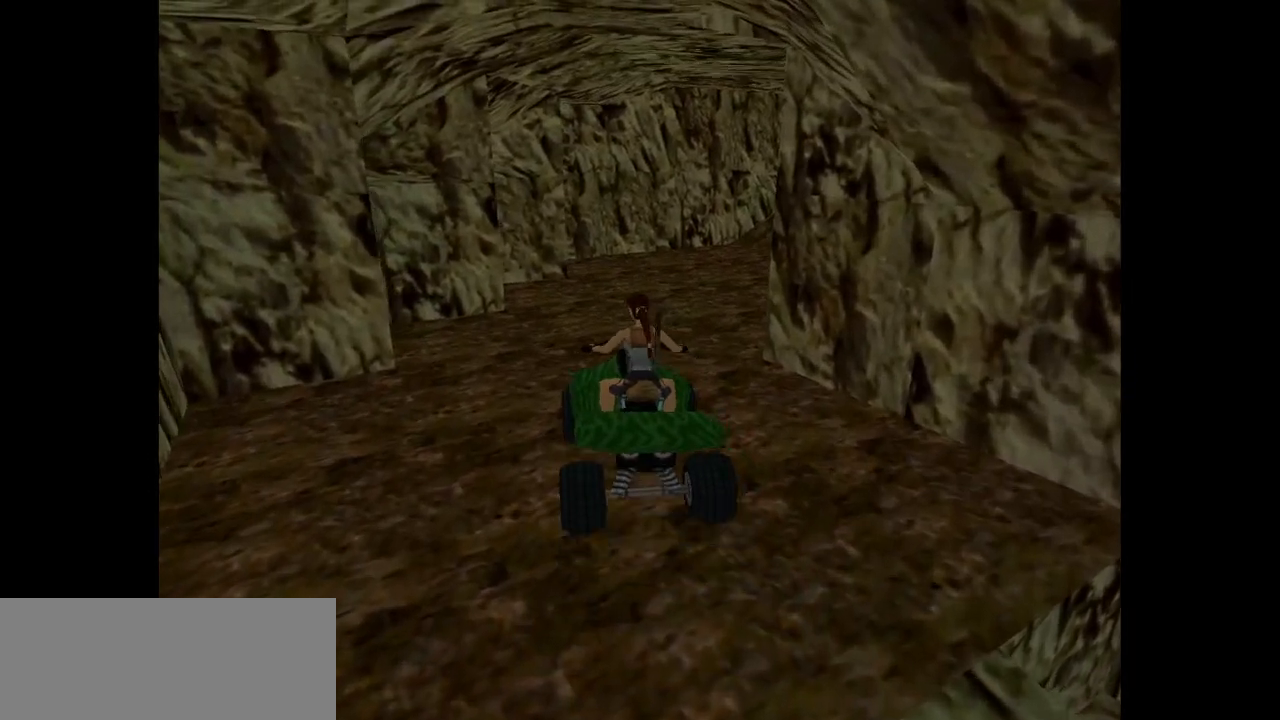
{"keys": [], "events": [[483, "action", "up"]]}
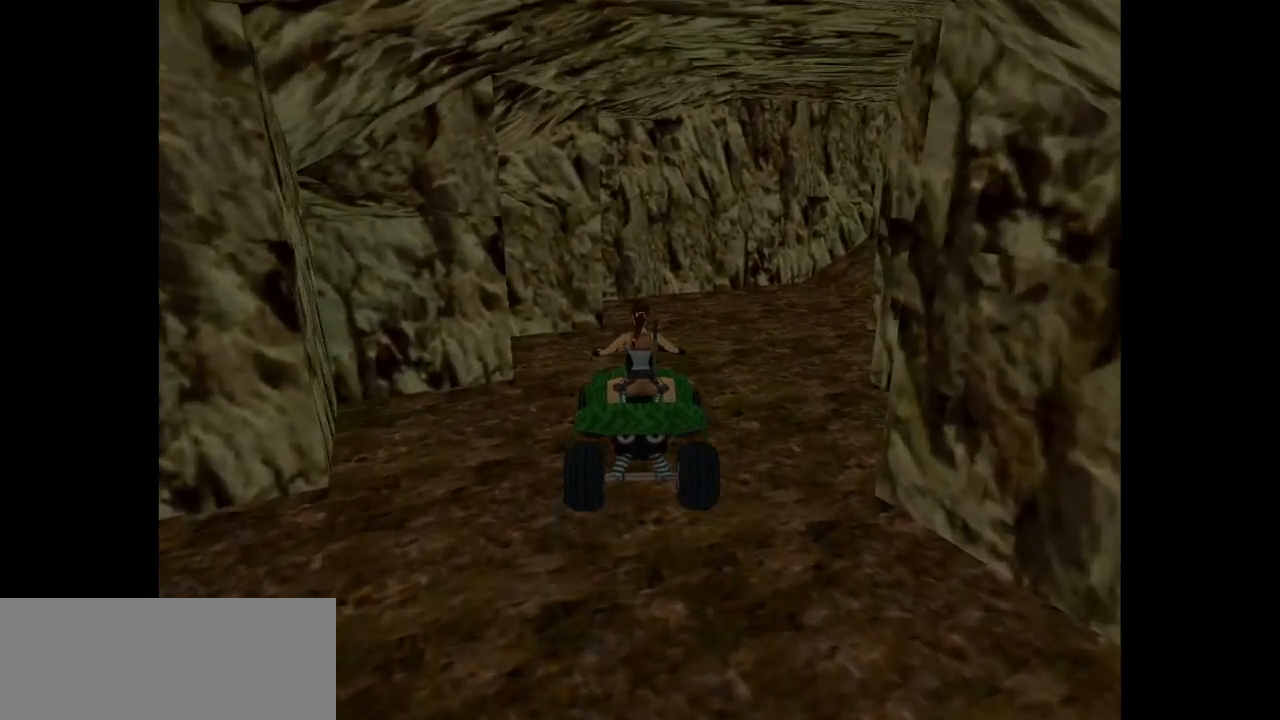
{"keys": ["action", "right"], "events": [[50, "right", "down"], [250, "right", "up"], [417, "right", "down"], [483, "action", "down"]]}
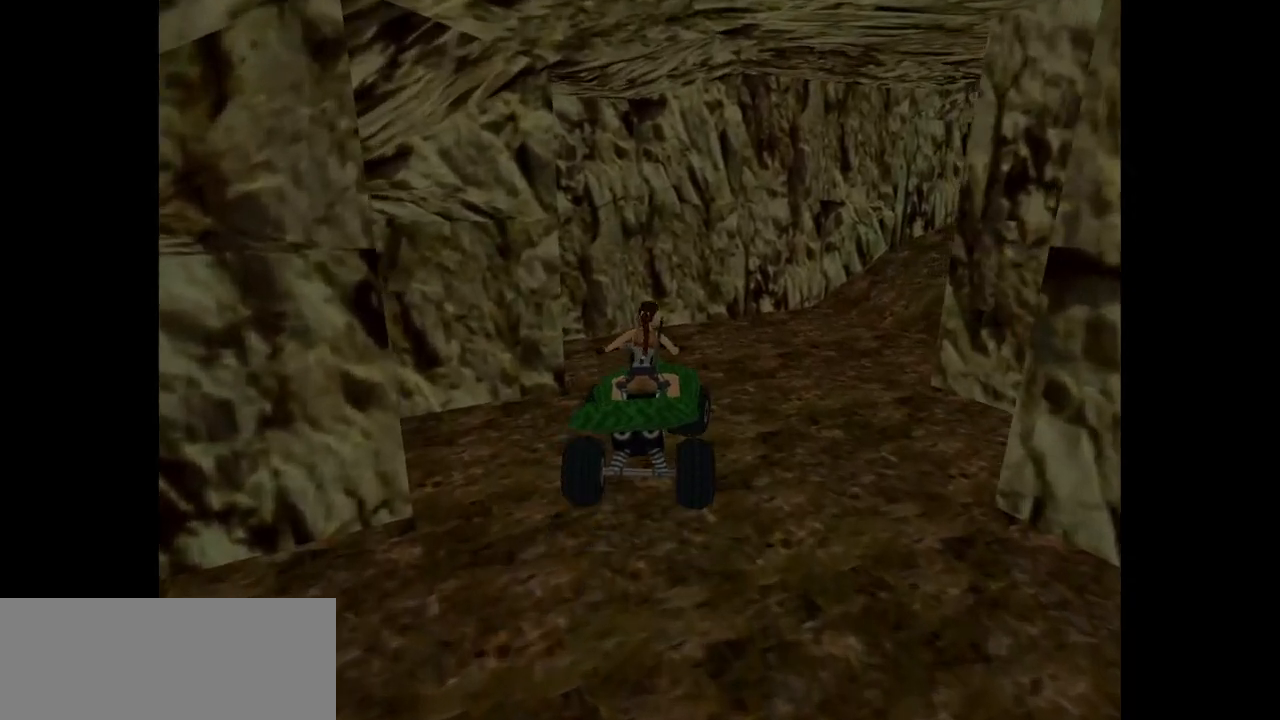
{"keys": ["action", "right"], "events": []}
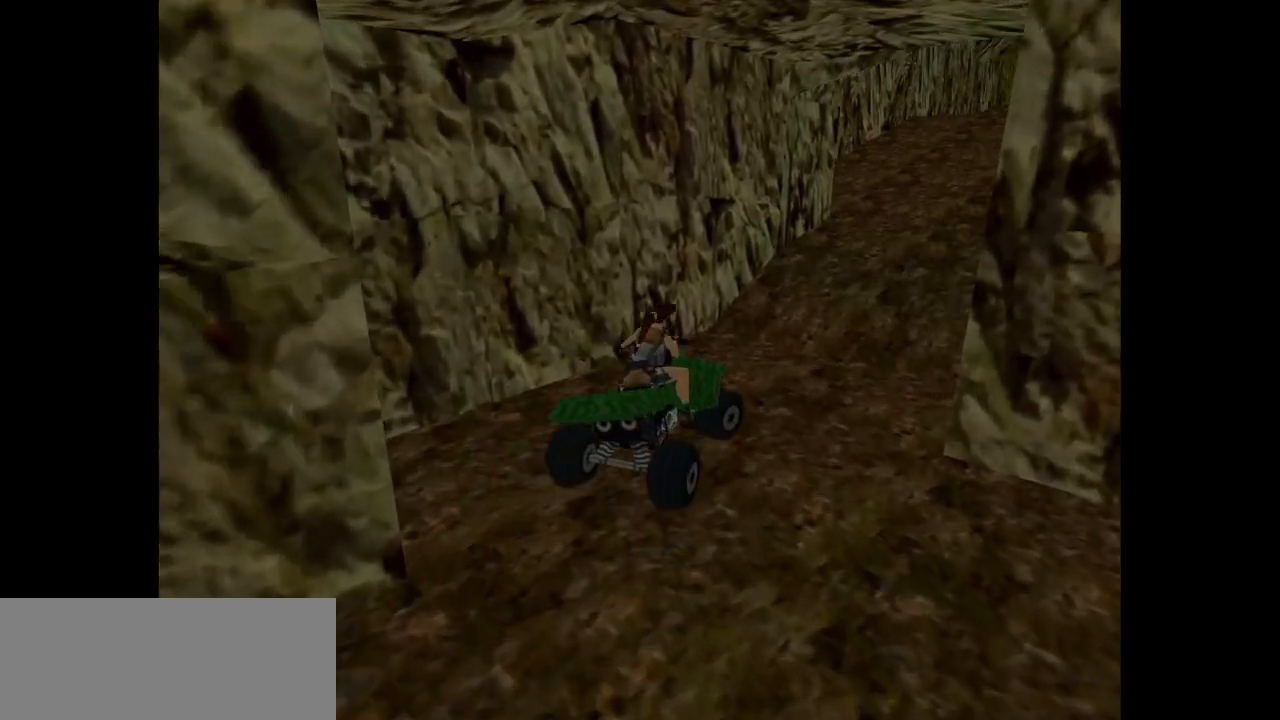
{"keys": ["action", "right"], "events": [[67, "right", "up"], [500, "right", "down"]]}
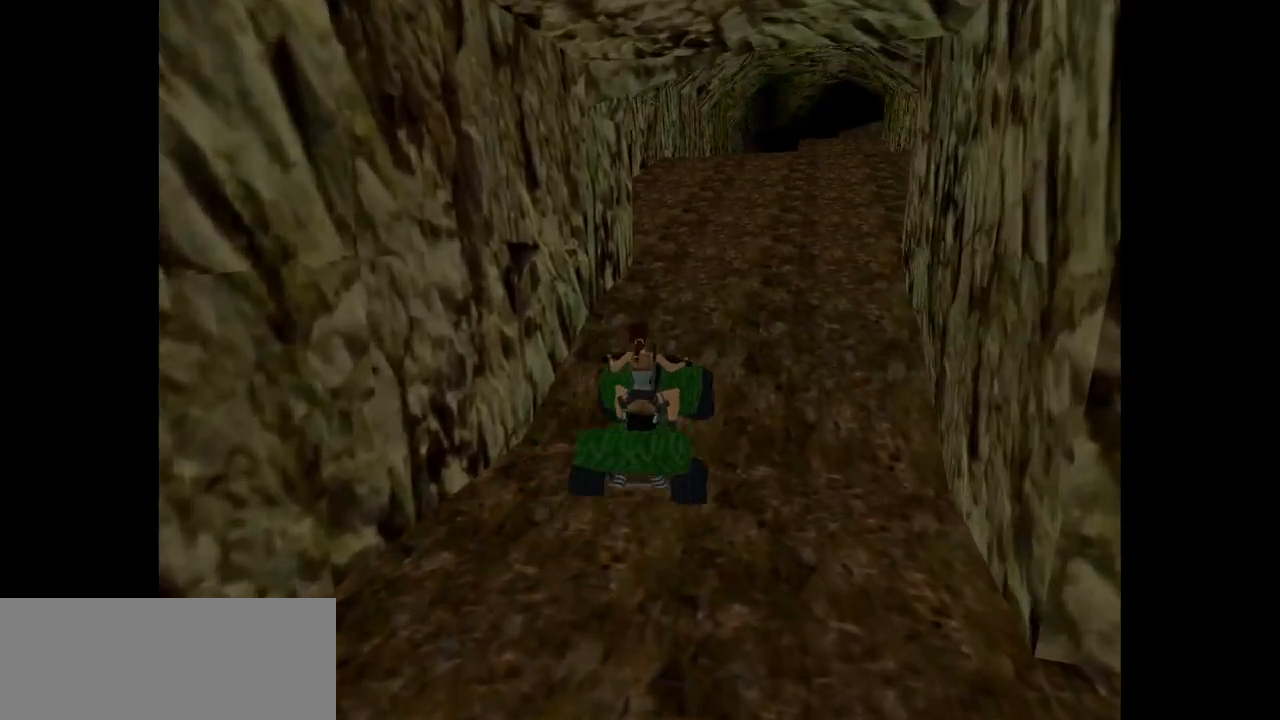
{"keys": ["action", "right"], "events": [[133, "right", "up"], [450, "right", "down"]]}
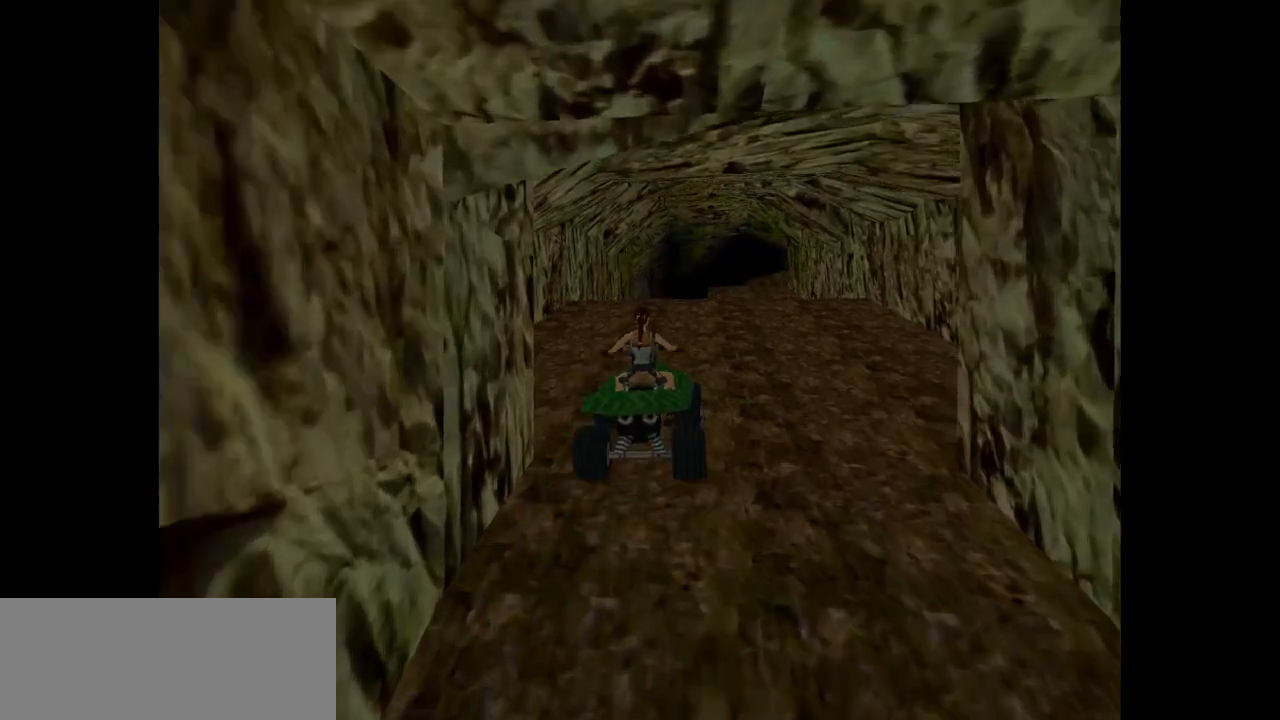
{"keys": ["action"], "events": [[117, "right", "up"], [350, "right", "down"], [417, "right", "up"]]}
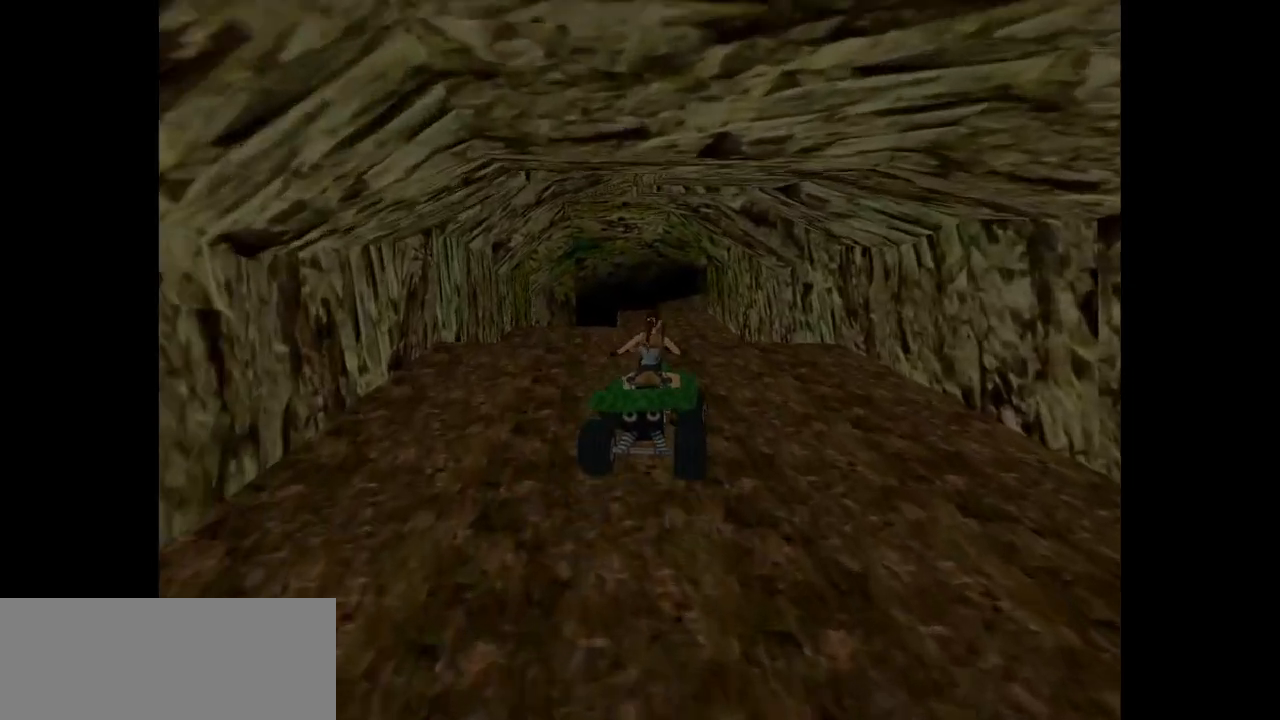
{"keys": ["action"], "events": [[233, "left", "down"], [300, "left", "up"]]}
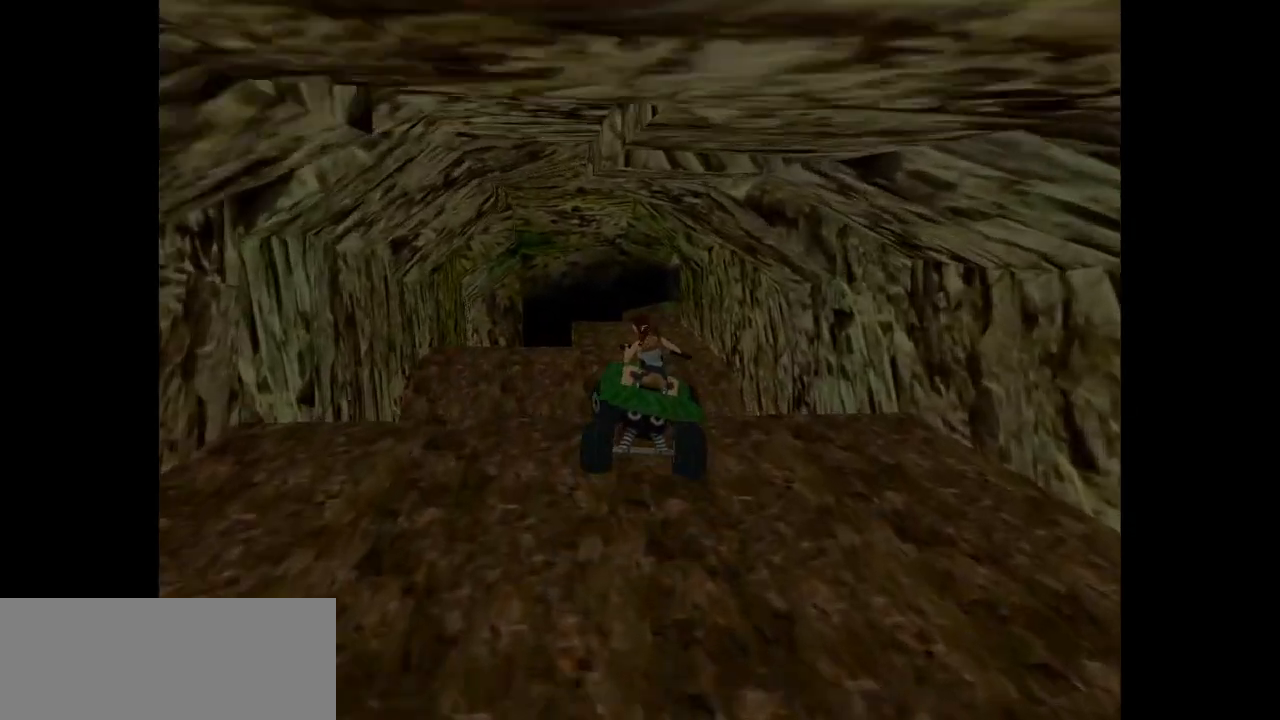
{"keys": ["action"], "events": []}
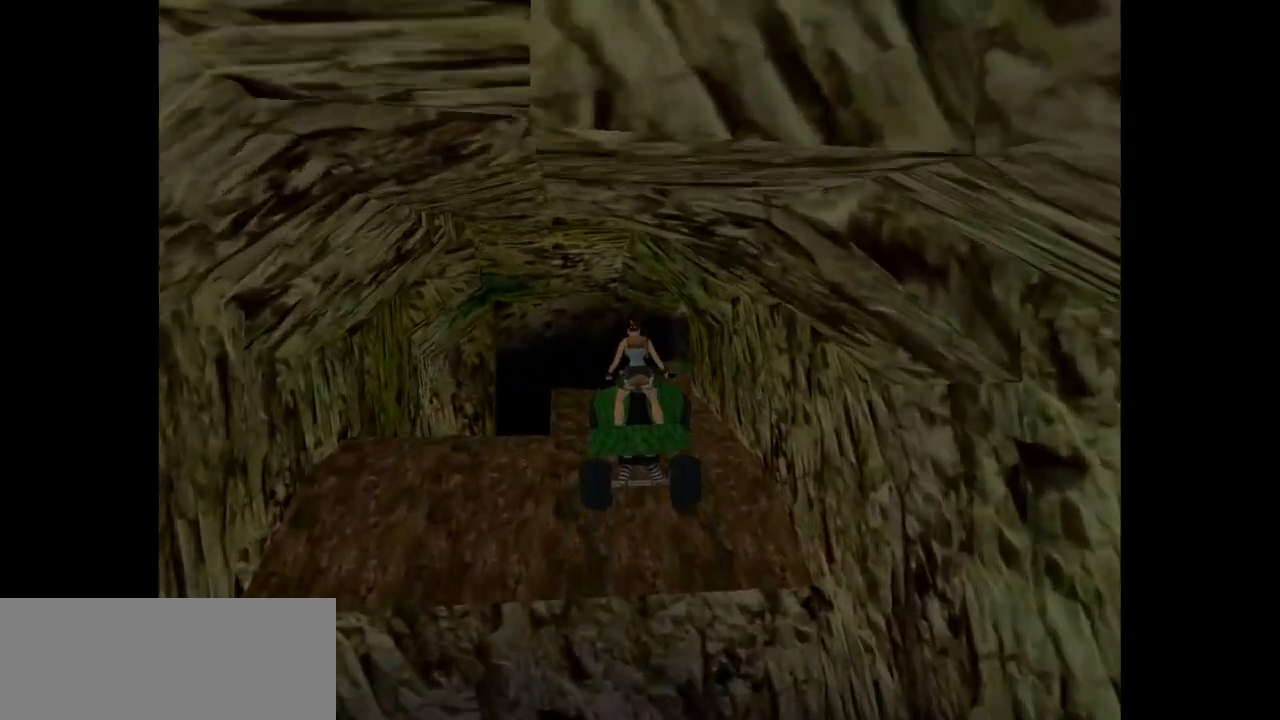
{"keys": ["jump"], "events": [[83, "action", "up"], [283, "jump", "down"]]}
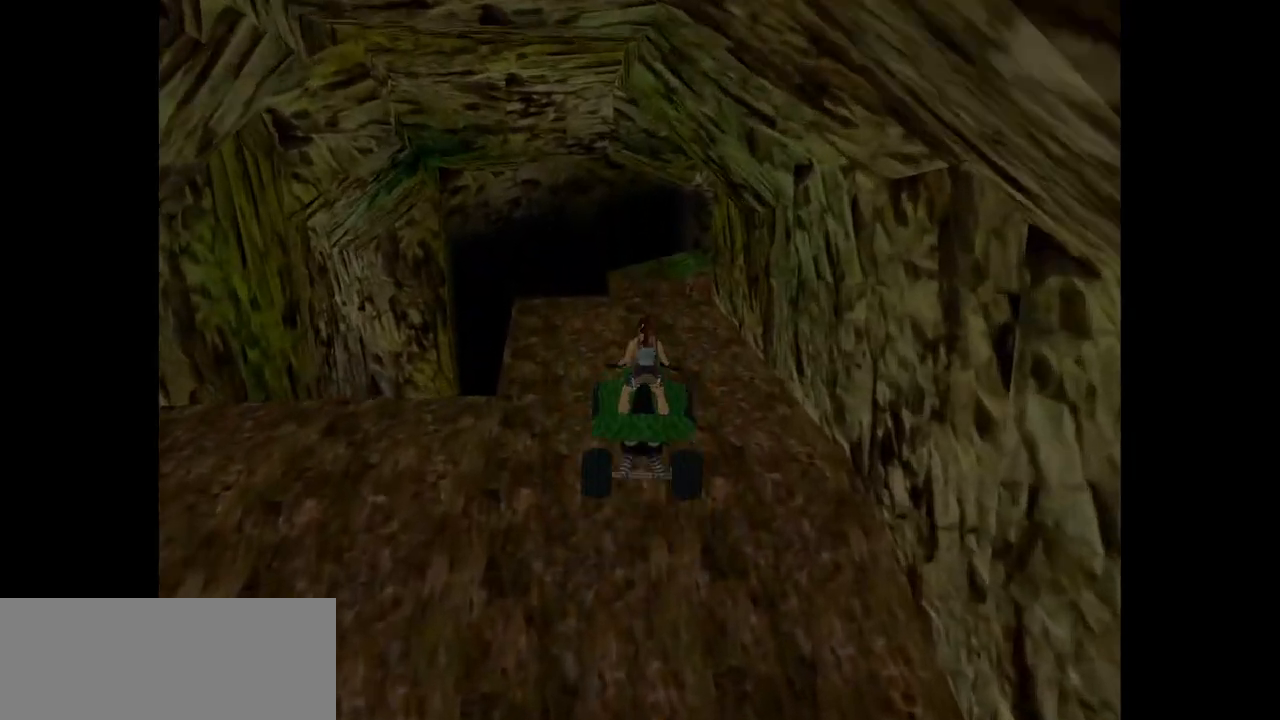
{"keys": [], "events": [[233, "right", "down"], [367, "jump", "up"], [433, "right", "up"]]}
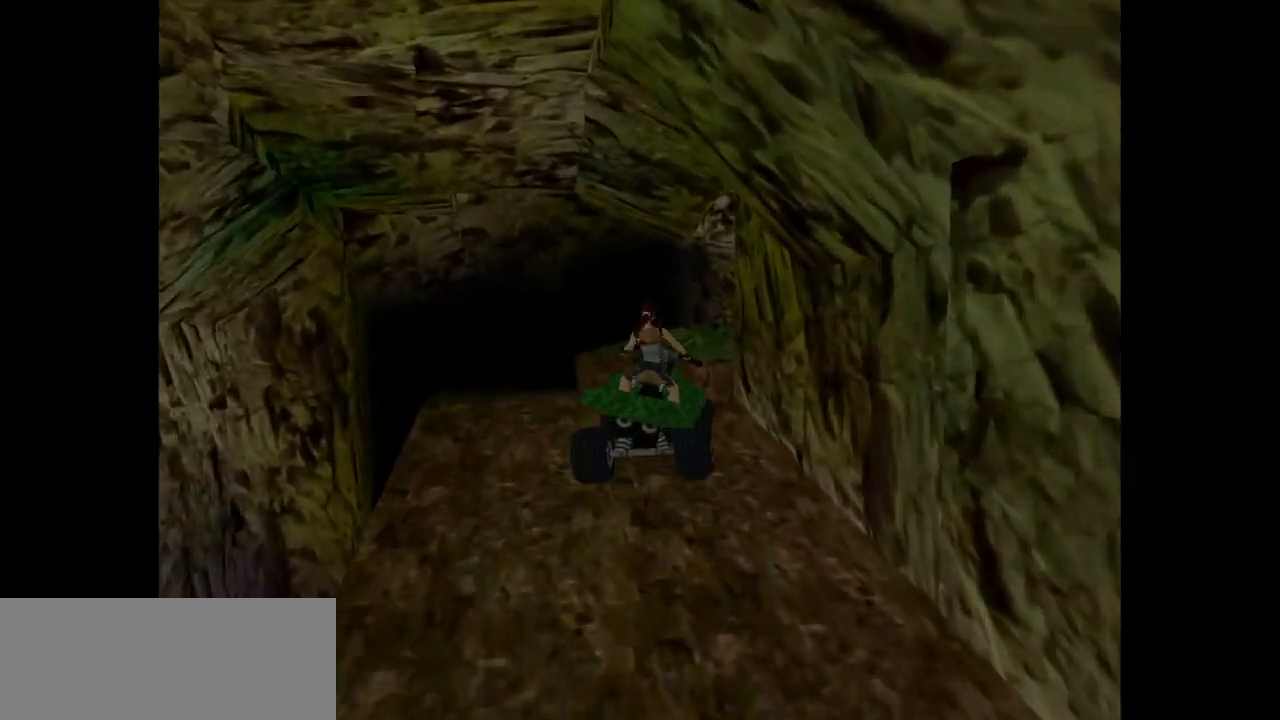
{"keys": [], "events": [[133, "right", "down"], [500, "right", "up"]]}
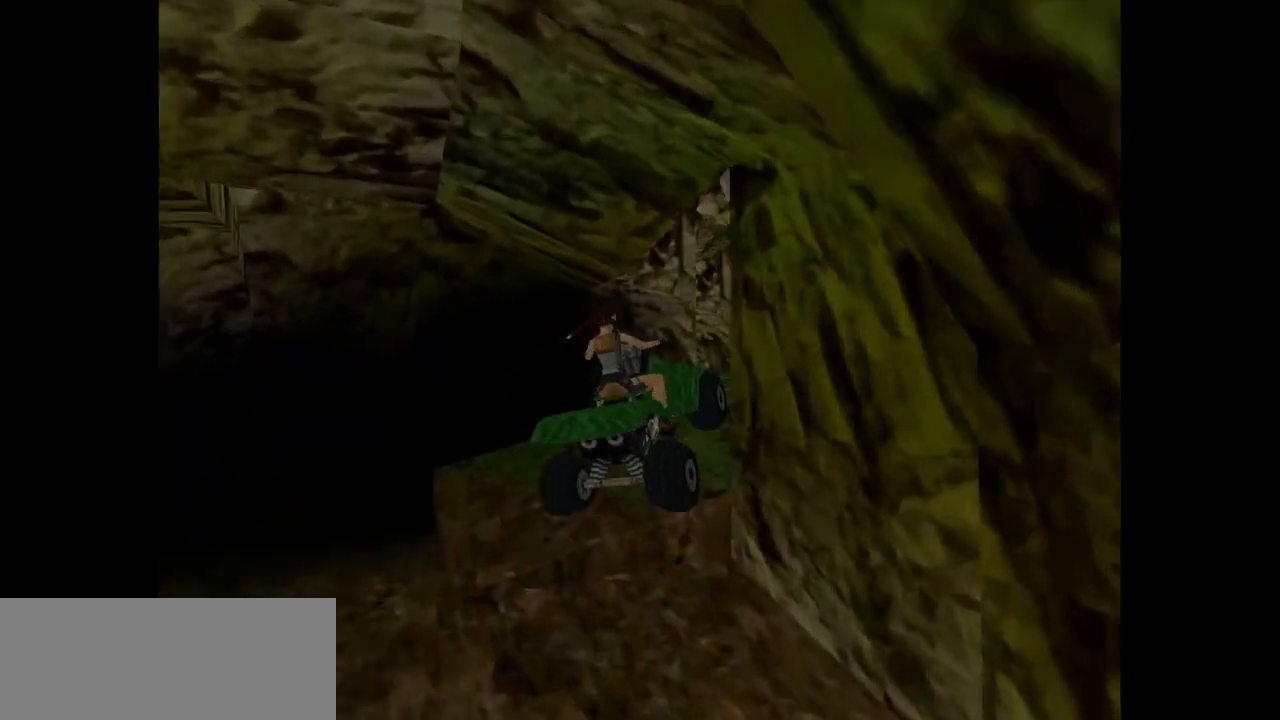
{"keys": ["right"], "events": [[450, "right", "down"]]}
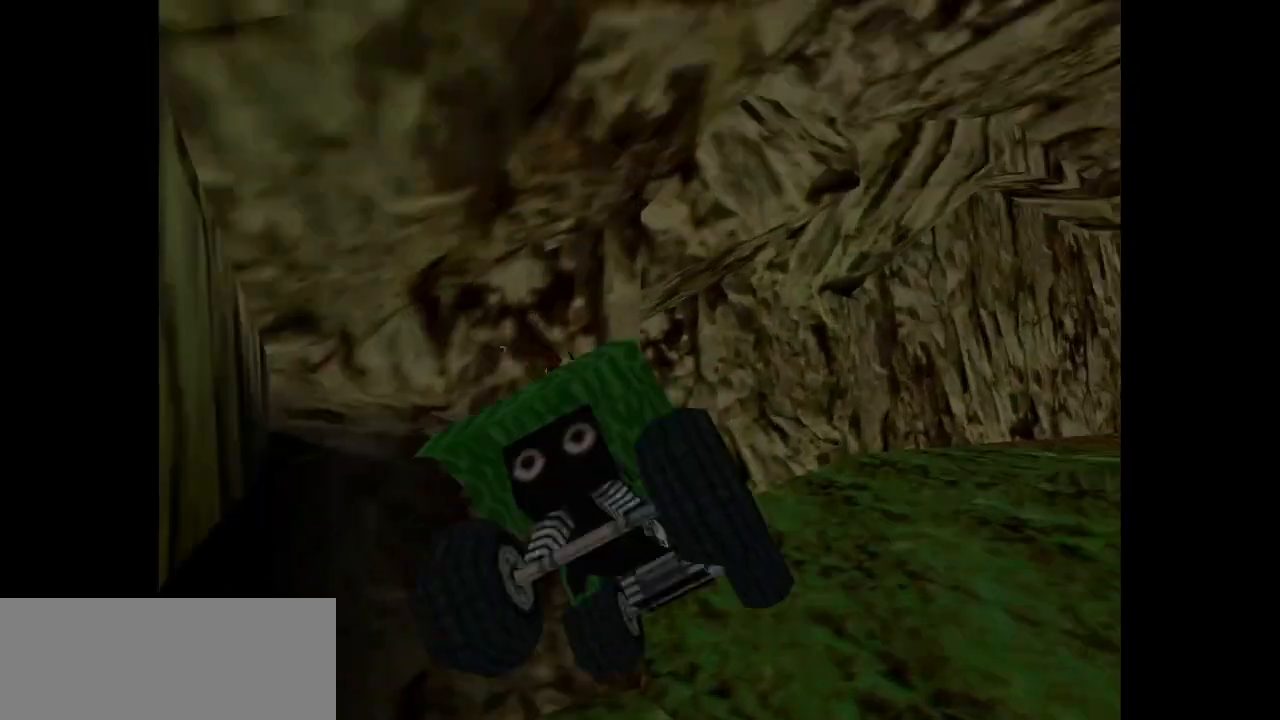
{"keys": ["right"], "events": [[17, "right", "up"], [150, "right", "down"]]}
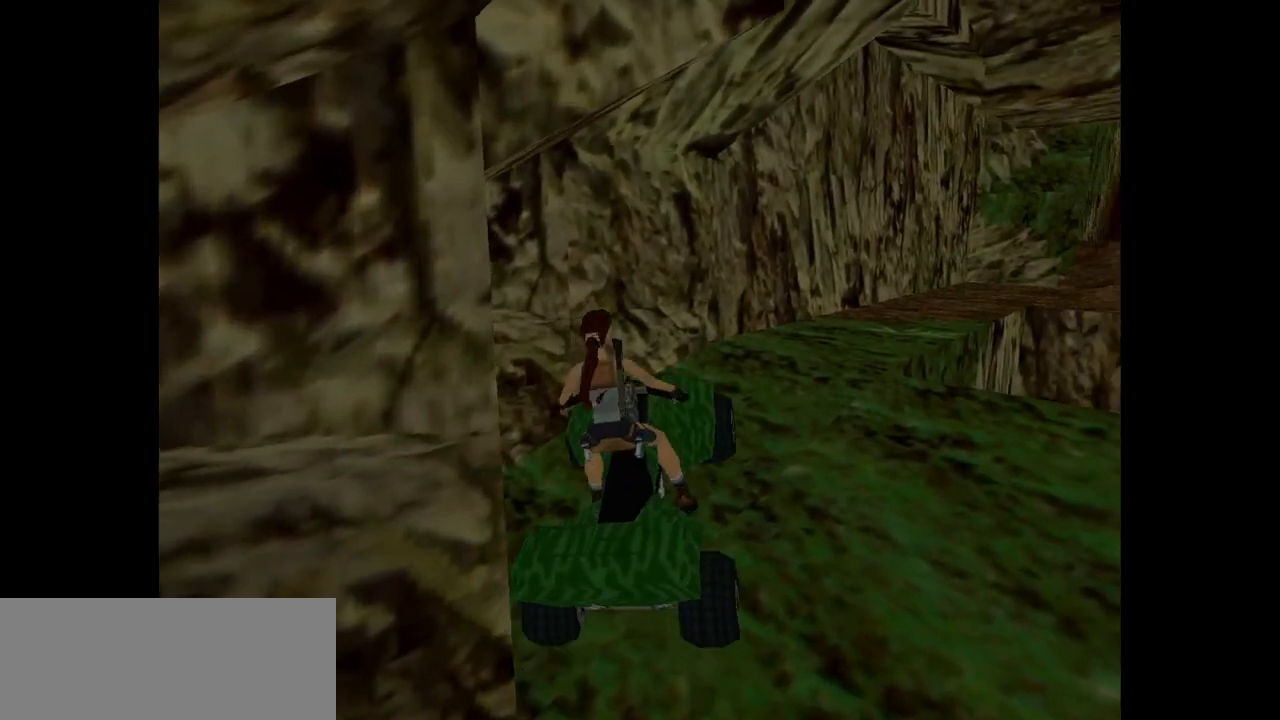
{"keys": ["action"], "events": [[200, "right", "up"], [300, "action", "down"]]}
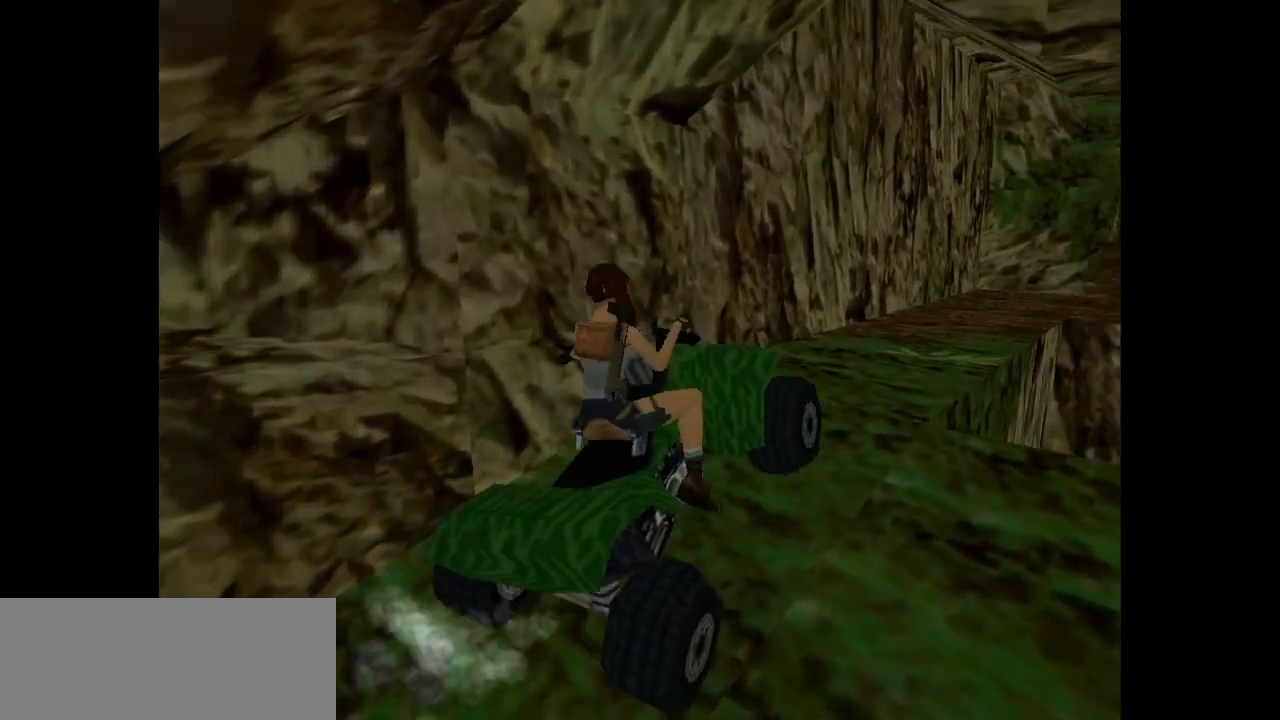
{"keys": ["action"], "events": []}
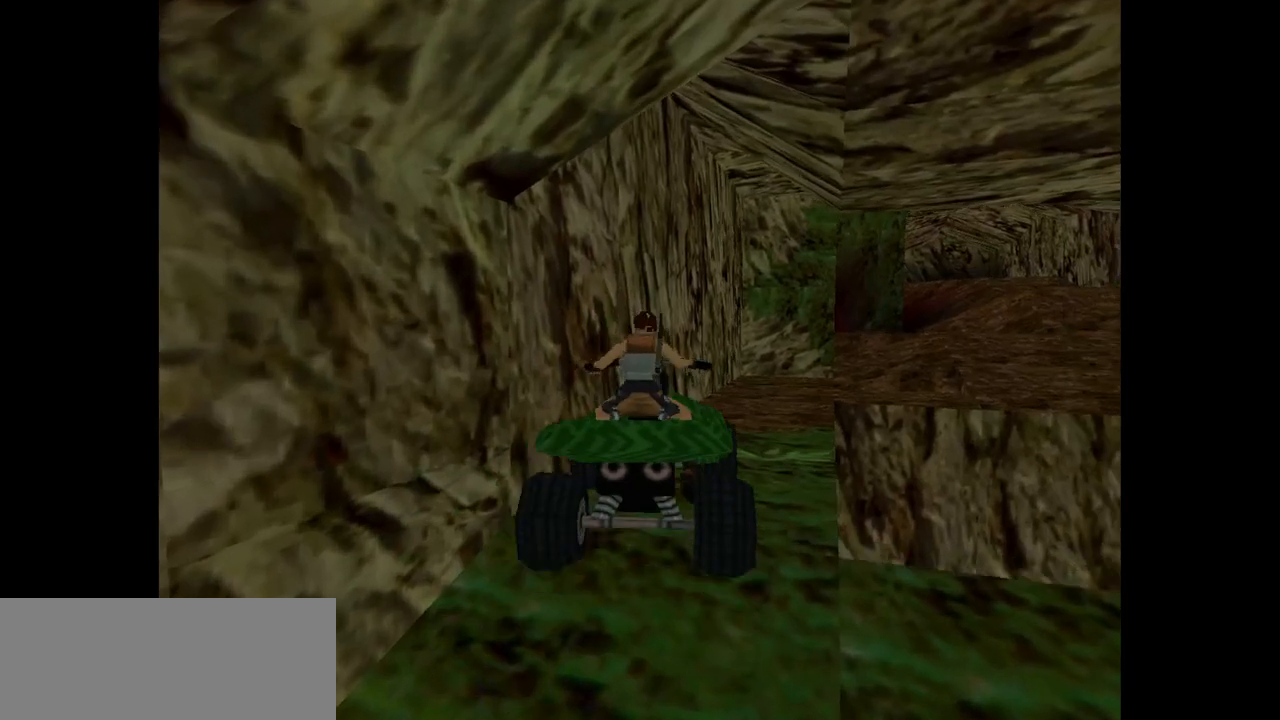
{"keys": [], "events": [[117, "right", "down"], [150, "action", "up"], [183, "right", "up"]]}
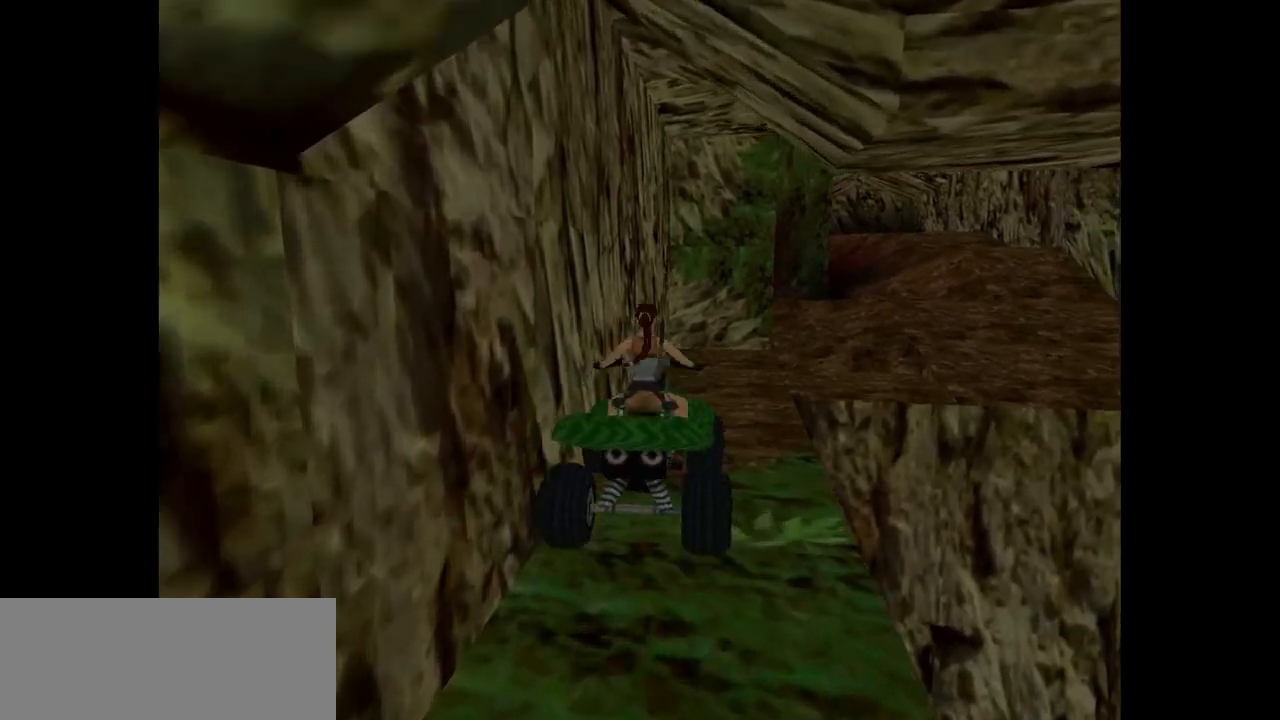
{"keys": ["right"], "events": [[117, "right", "down"], [250, "right", "up"], [433, "right", "down"]]}
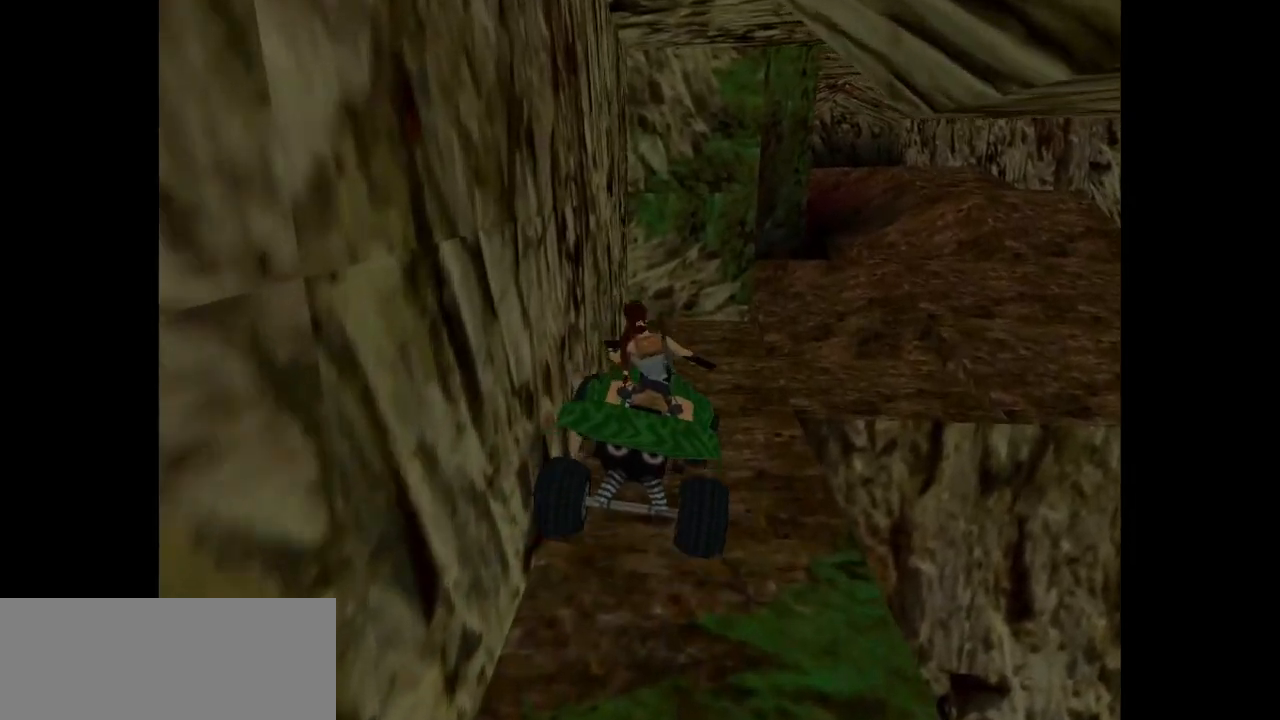
{"keys": ["action", "right"], "events": [[33, "right", "up"], [200, "right", "down"], [500, "action", "down"]]}
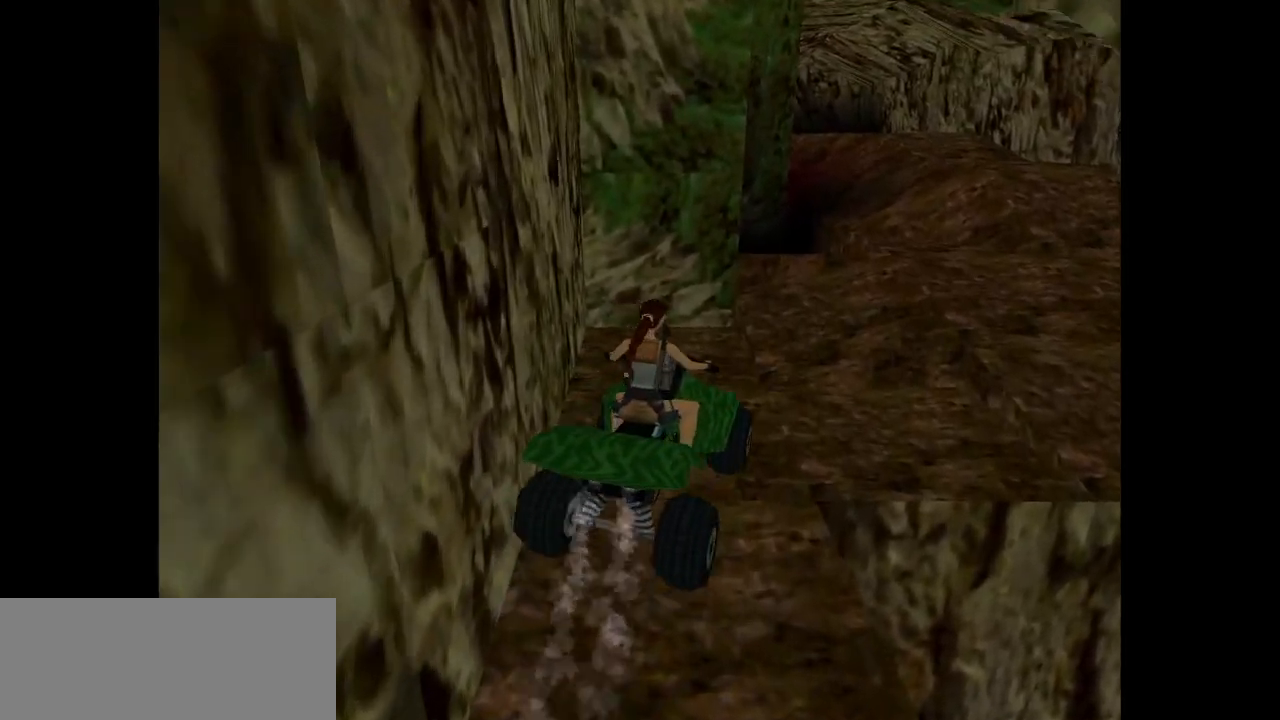
{"keys": ["action", "right"], "events": [[133, "right", "up"], [317, "right", "down"]]}
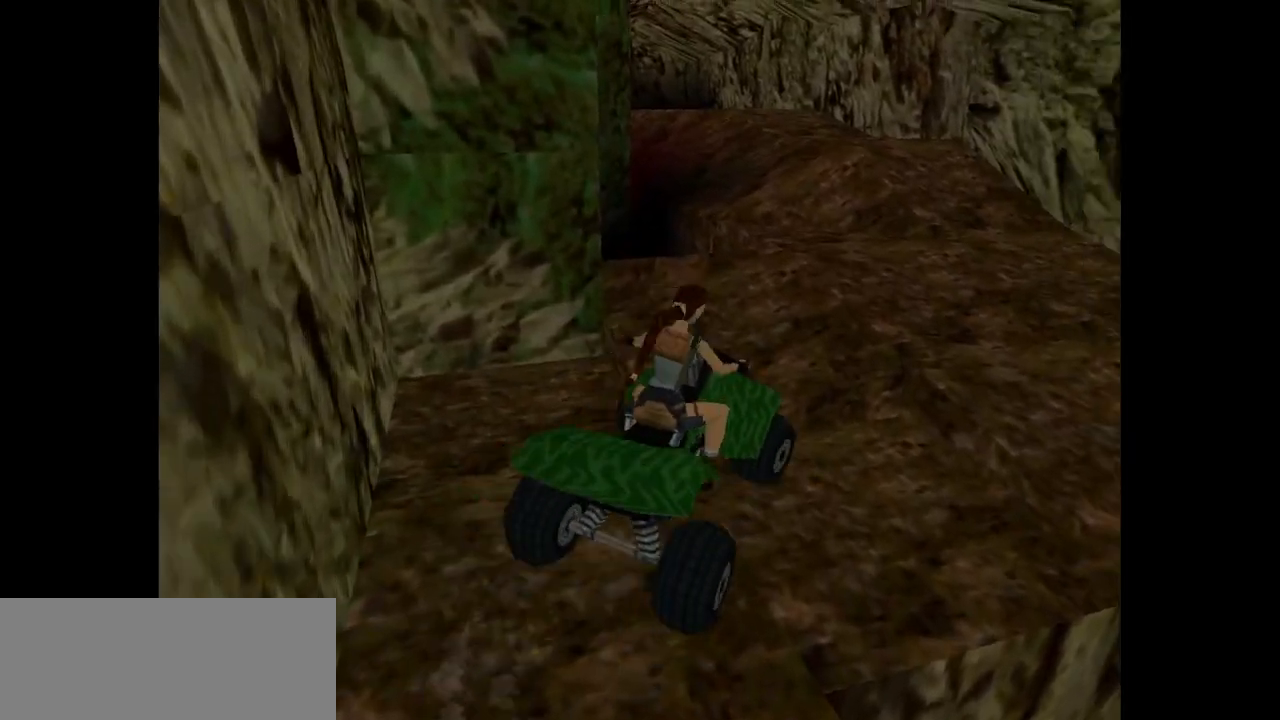
{"keys": ["action", "left"], "events": [[17, "right", "up"], [483, "left", "down"]]}
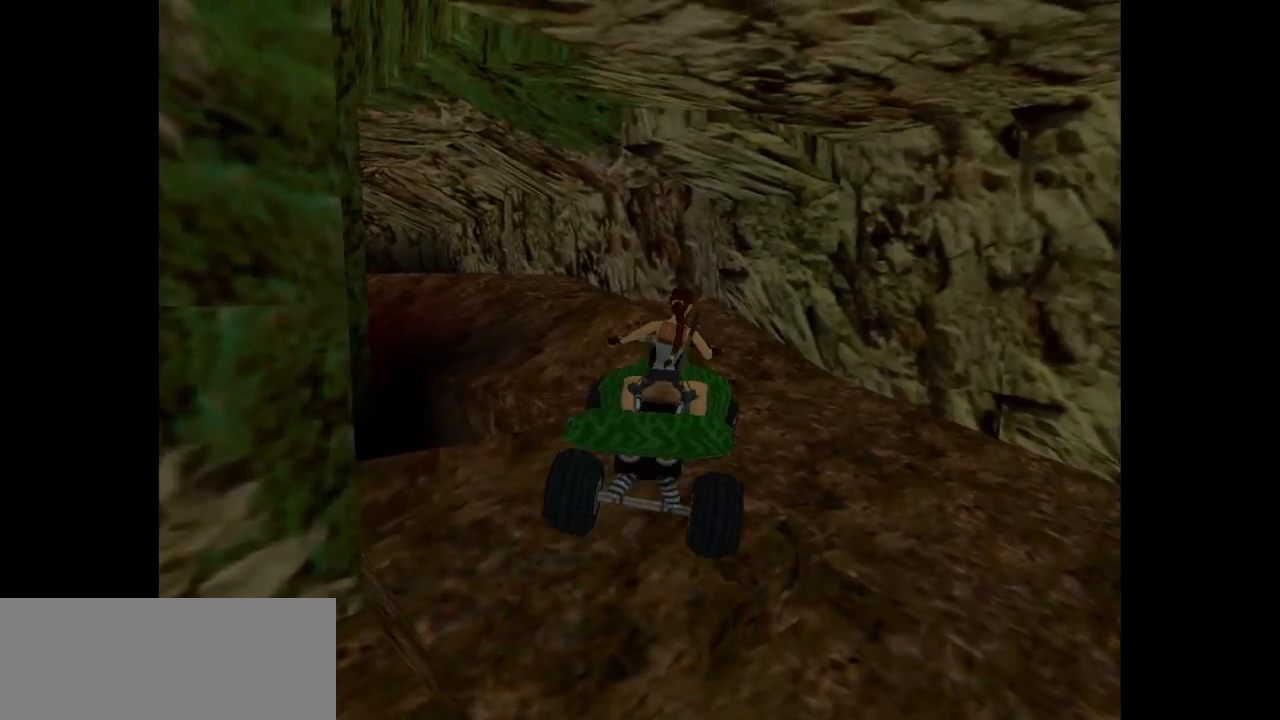
{"keys": [], "events": [[133, "action", "up"], [400, "left", "up"]]}
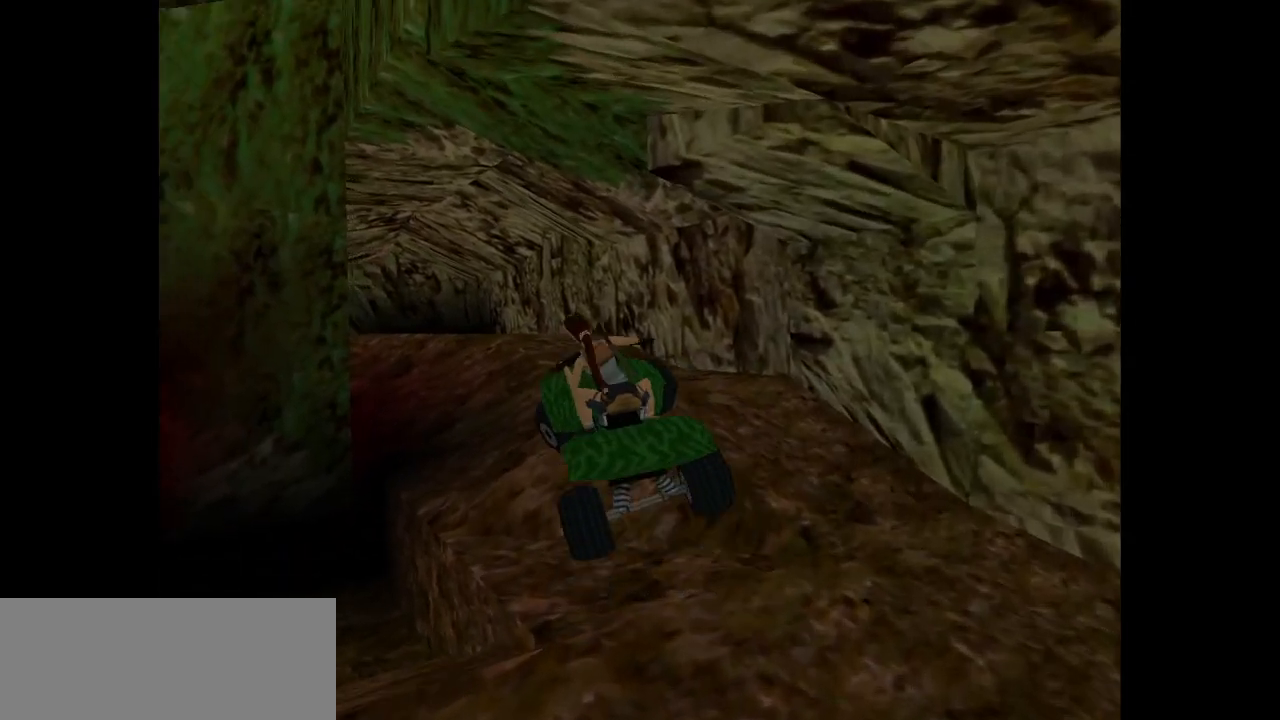
{"keys": ["jump"], "events": [[333, "jump", "down"]]}
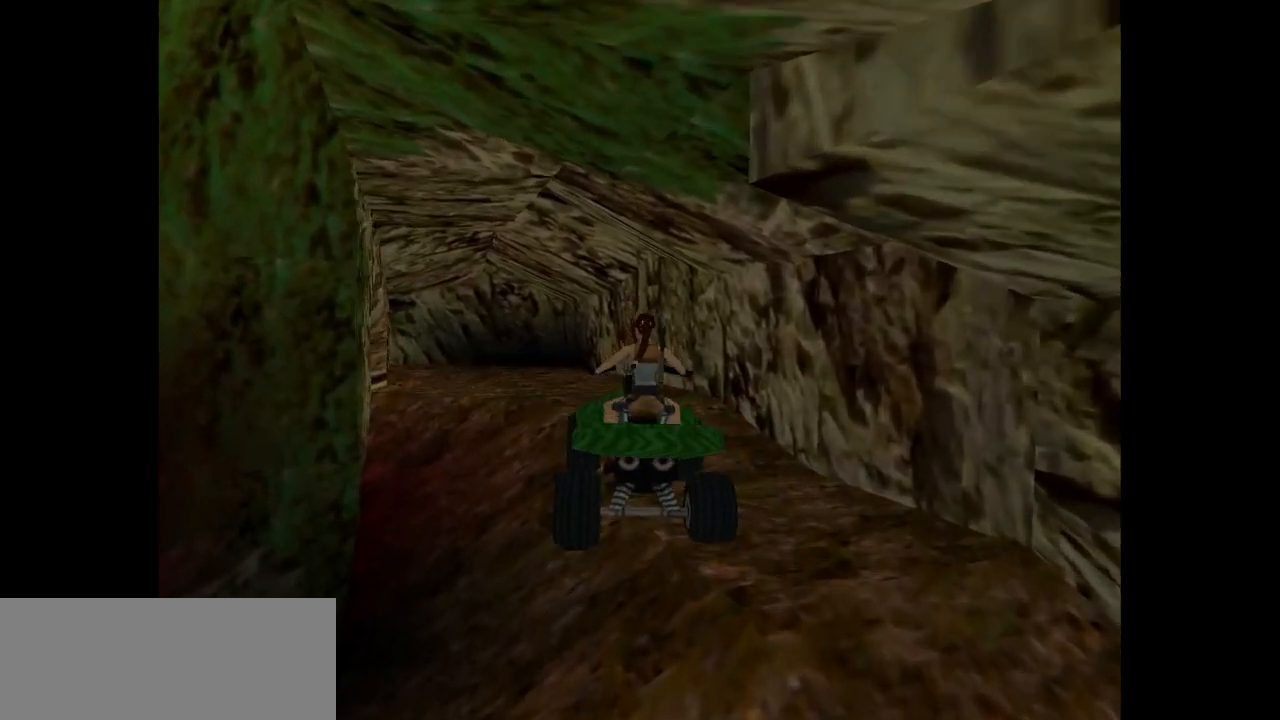
{"keys": [], "events": [[83, "jump", "up"]]}
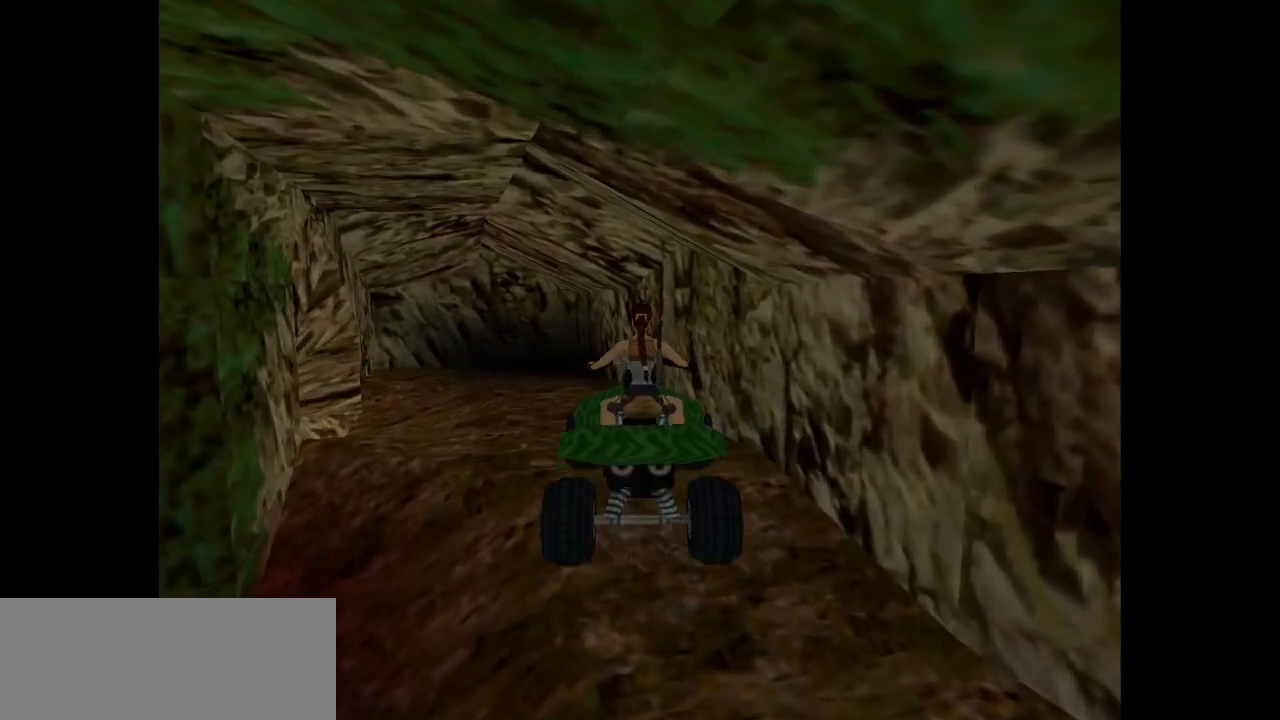
{"keys": ["left"], "events": [[150, "action", "down"], [283, "action", "up"], [467, "left", "down"]]}